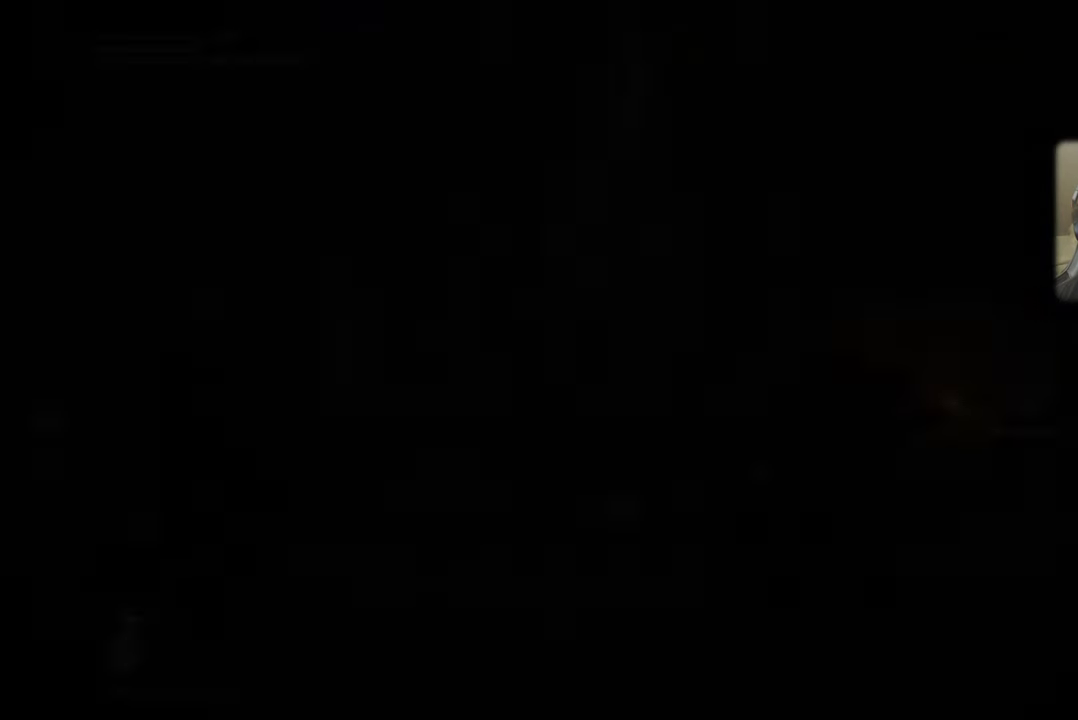
Gameplay with a controller (PlayStation layout); each line is a JSON object with the inputs held at the frame after it (dt_ms = milliseconds from this image to that frame). "events" lists button and stick changes between this image and that frame as [ms after this image, input, new state], when the widget could be followed in between. Not read: R1.
{"dt_ms": 700, "buttons": [], "left_stick": "up-left", "right_stick": "up-left", "events": [[600, "left_stick", "up"], [600, "right_stick", "up-left"], [683, "left_stick", "up-left"]]}
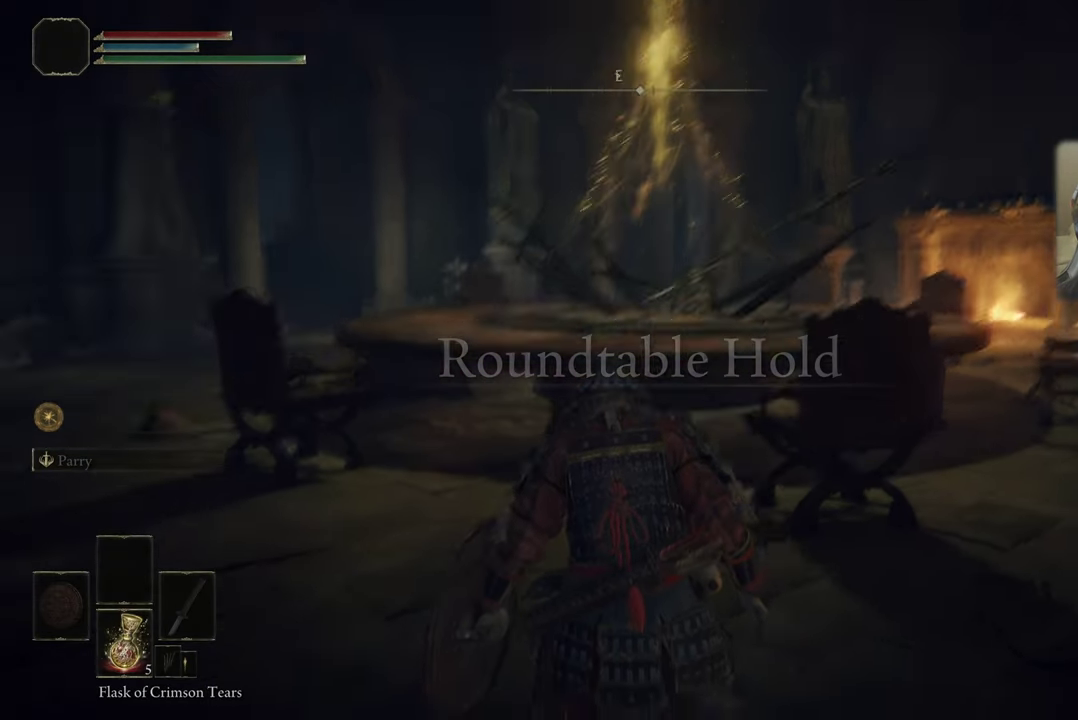
{"dt_ms": 300, "buttons": [], "left_stick": "up-left", "right_stick": "center", "events": [[166, "right_stick", "center"]]}
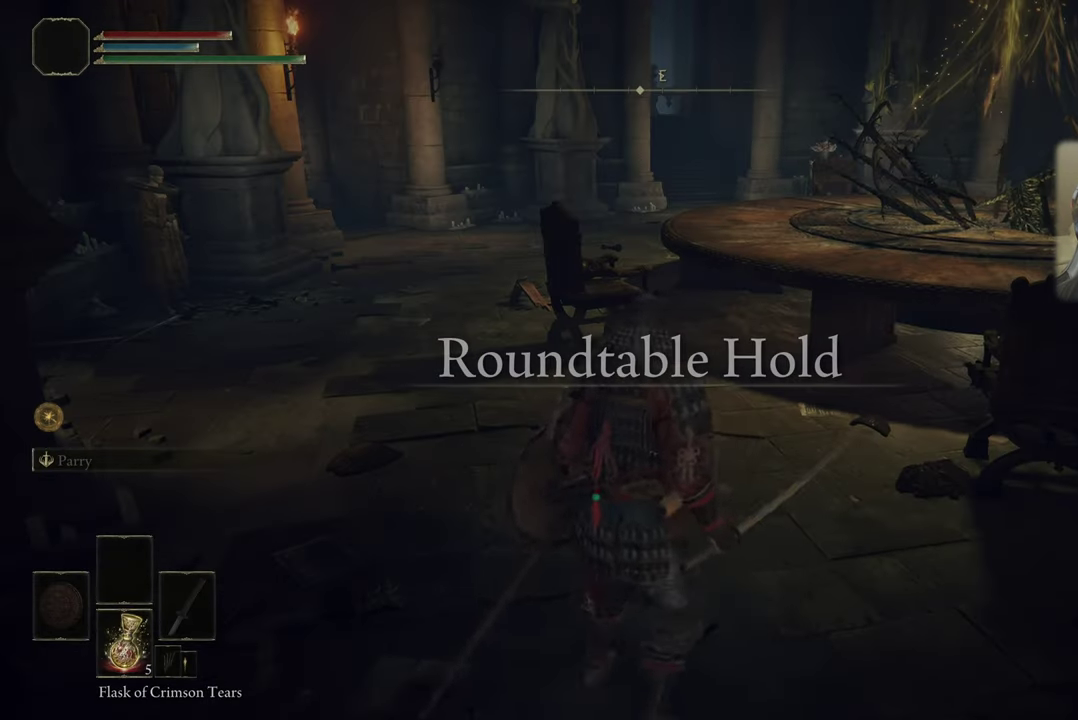
{"dt_ms": 300, "buttons": [], "left_stick": "up-left", "right_stick": "center", "events": []}
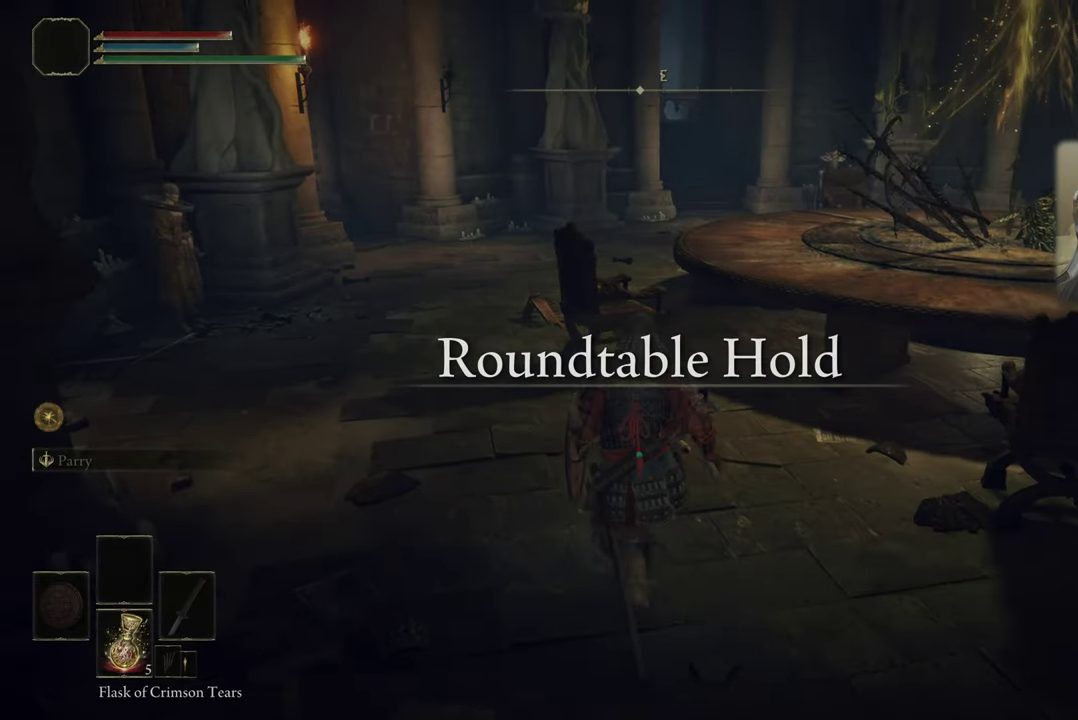
{"dt_ms": 500, "buttons": [], "left_stick": "up-left", "right_stick": "center", "events": []}
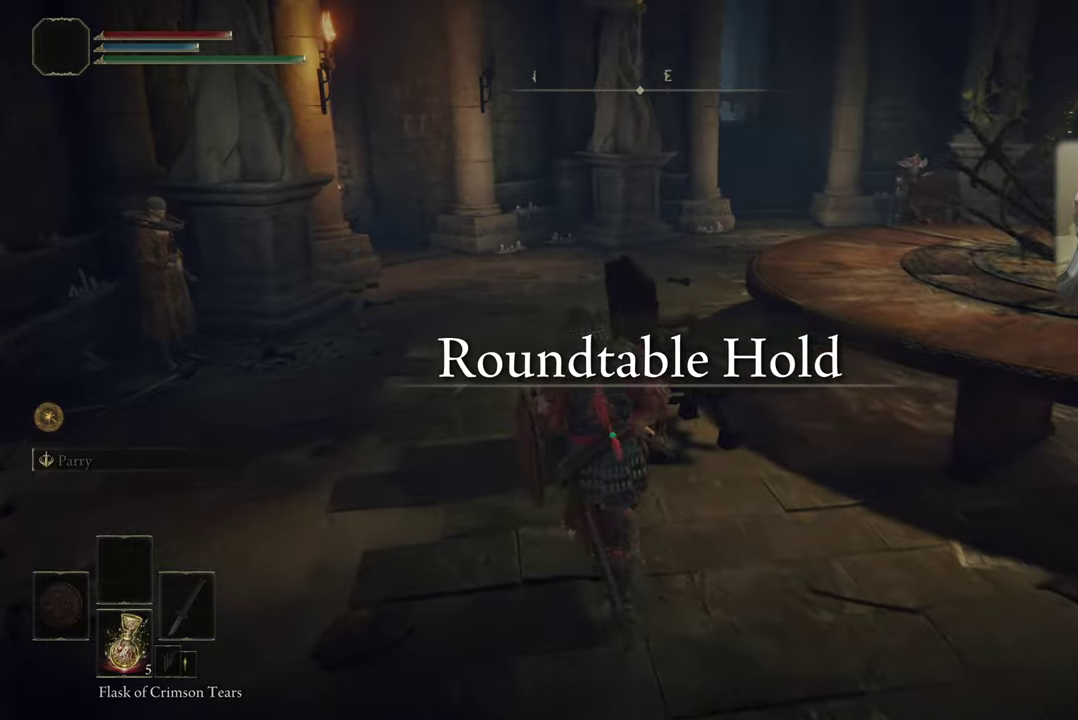
{"dt_ms": 500, "buttons": [], "left_stick": "up", "right_stick": "right", "events": [[450, "left_stick", "up"], [467, "right_stick", "right"]]}
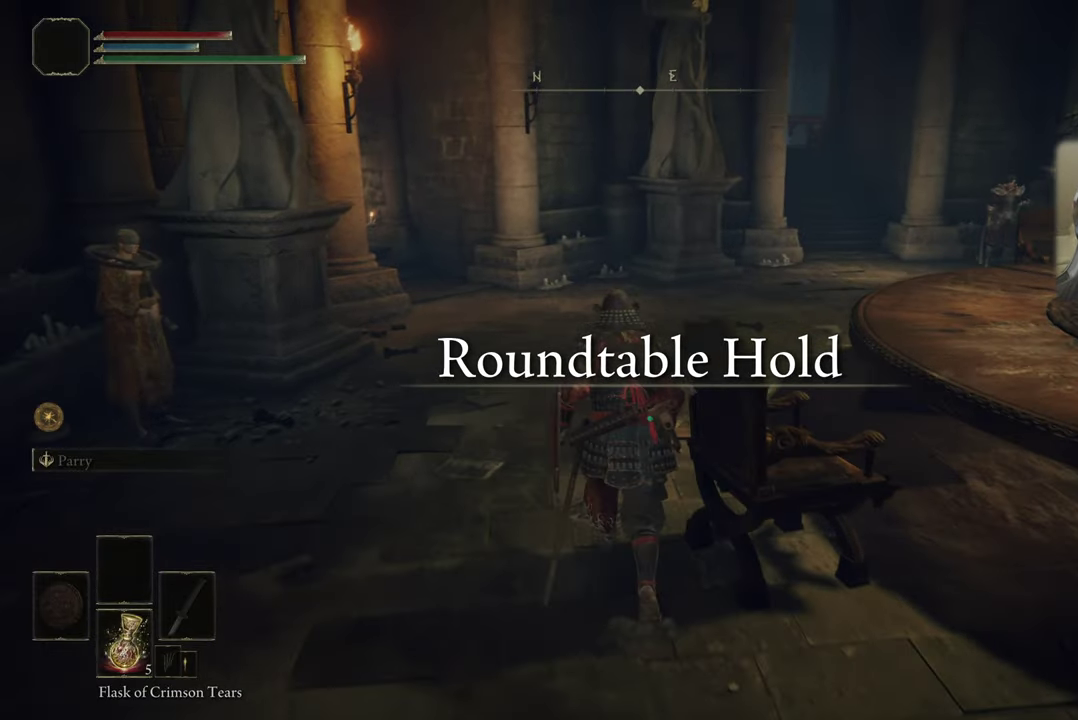
{"dt_ms": 400, "buttons": [], "left_stick": "up", "right_stick": "center", "events": [[150, "right_stick", "center"]]}
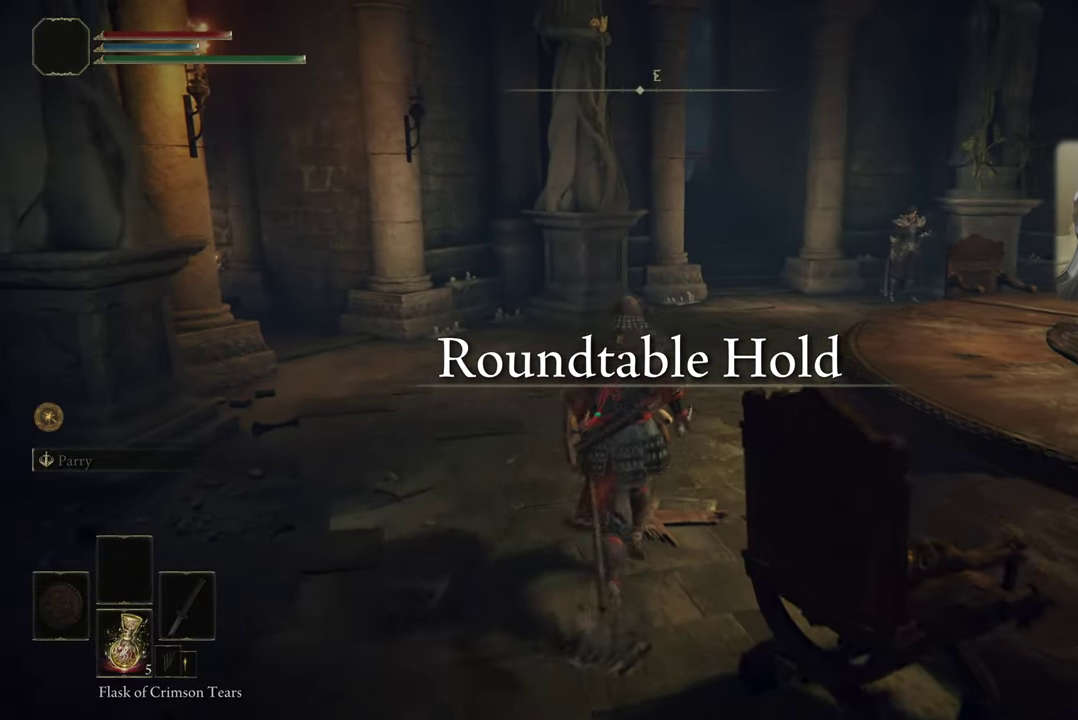
{"dt_ms": 500, "buttons": [], "left_stick": "up", "right_stick": "center", "events": []}
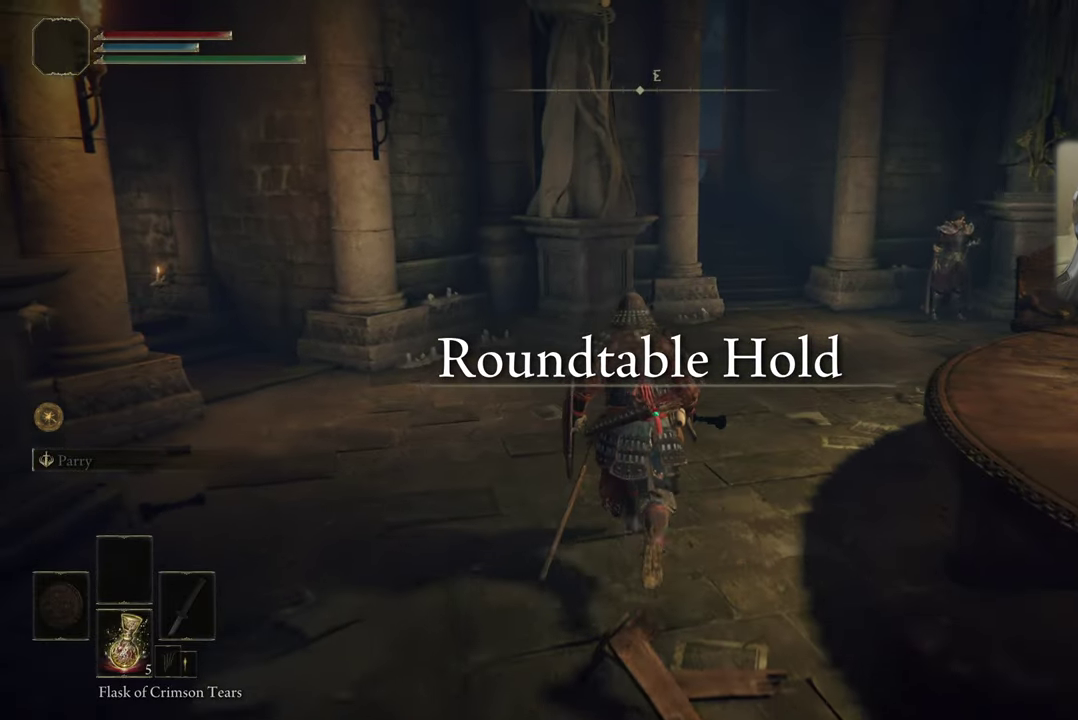
{"dt_ms": 300, "buttons": [], "left_stick": "up", "right_stick": "center", "events": []}
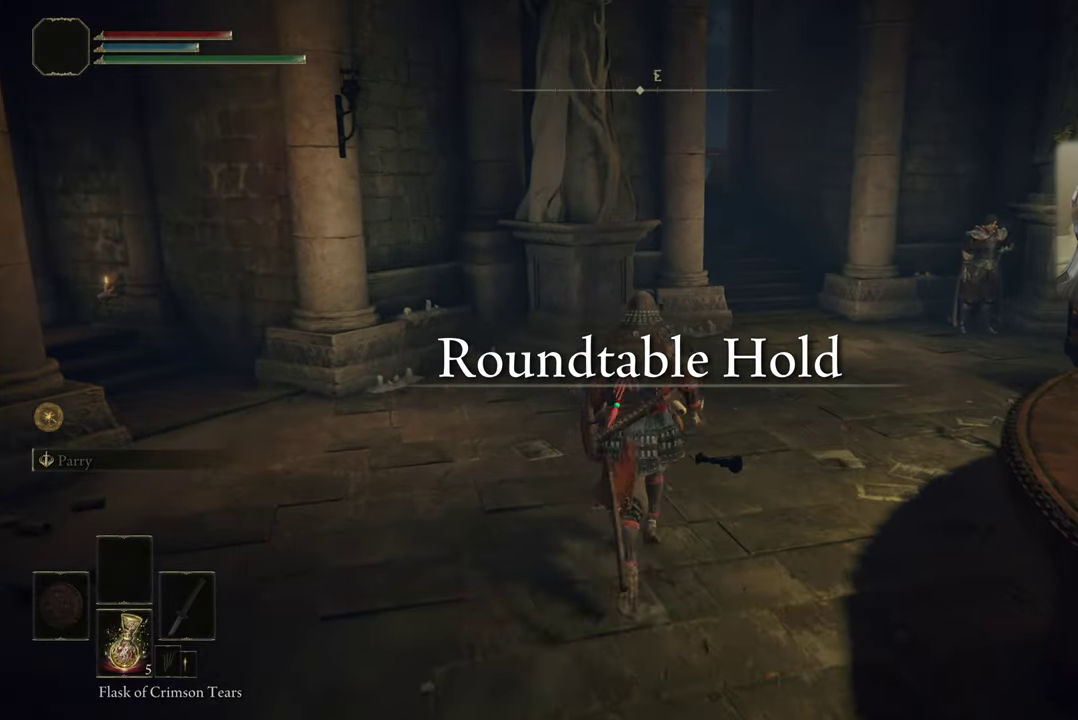
{"dt_ms": 500, "buttons": [], "left_stick": "up", "right_stick": "center", "events": []}
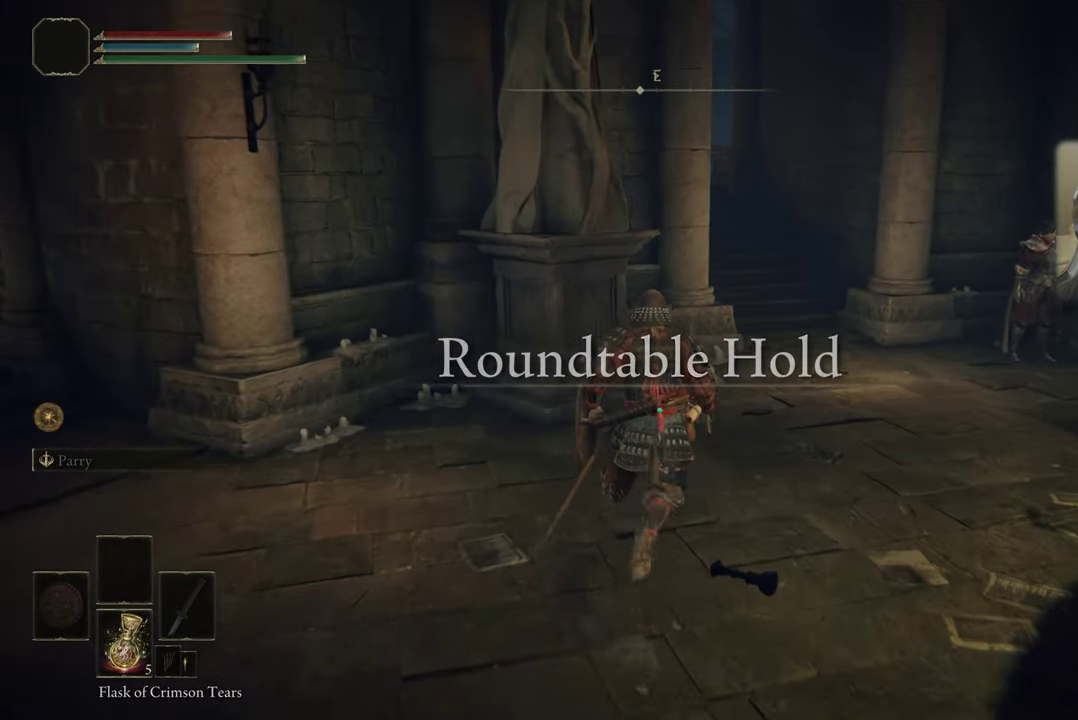
{"dt_ms": 600, "buttons": [], "left_stick": "up", "right_stick": "center", "events": []}
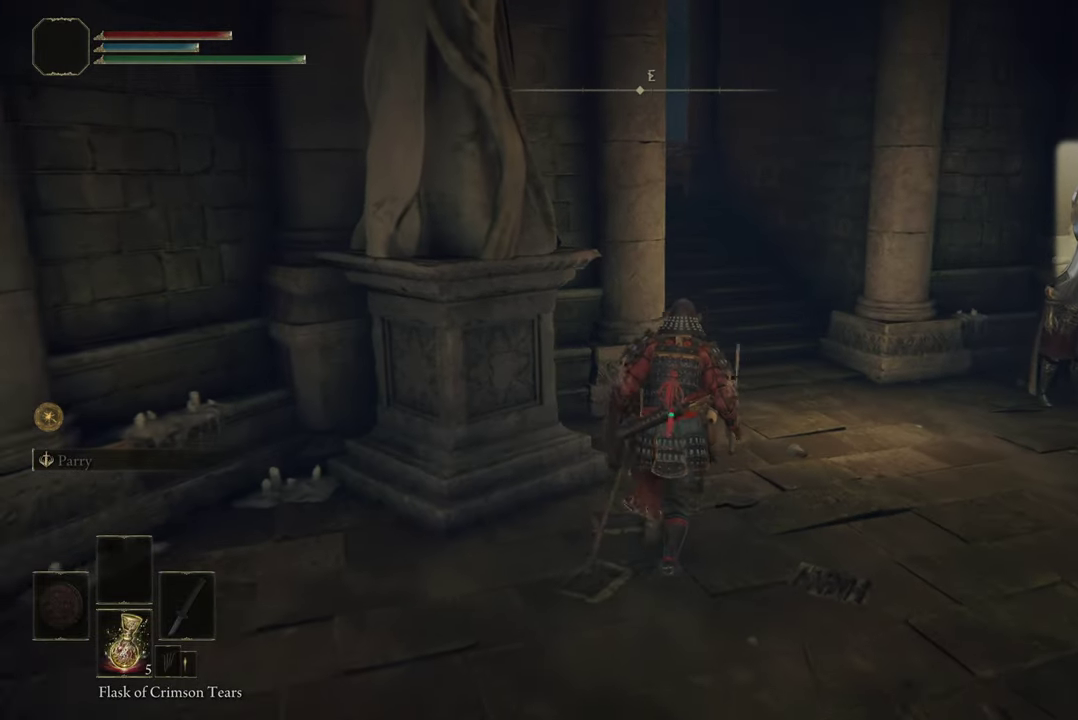
{"dt_ms": 600, "buttons": [], "left_stick": "up", "right_stick": "up-left"}
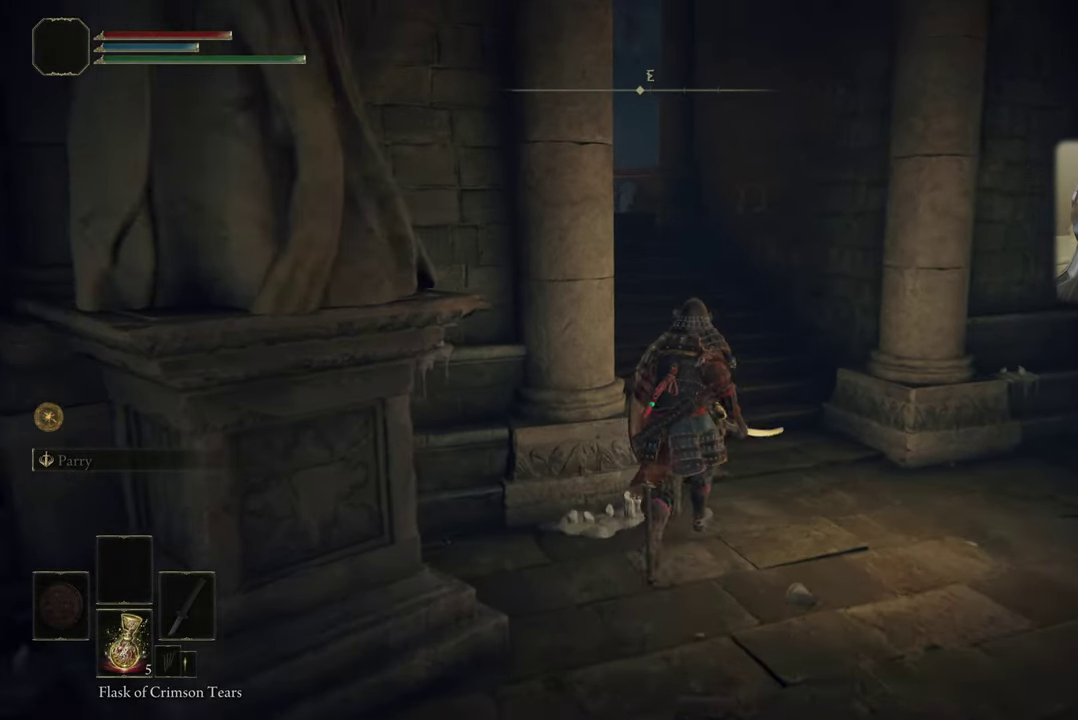
{"dt_ms": 300, "buttons": [], "left_stick": "up", "right_stick": "left"}
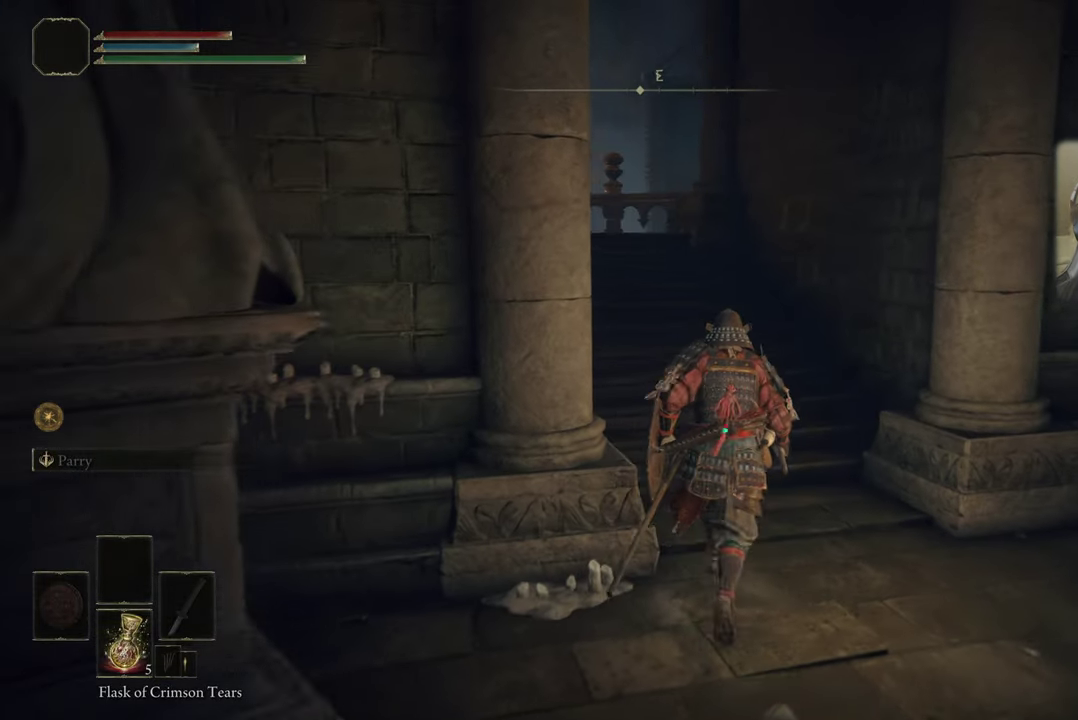
{"dt_ms": 700, "buttons": [], "left_stick": "up", "right_stick": "up", "events": [[317, "right_stick", "center"], [650, "right_stick", "up"]]}
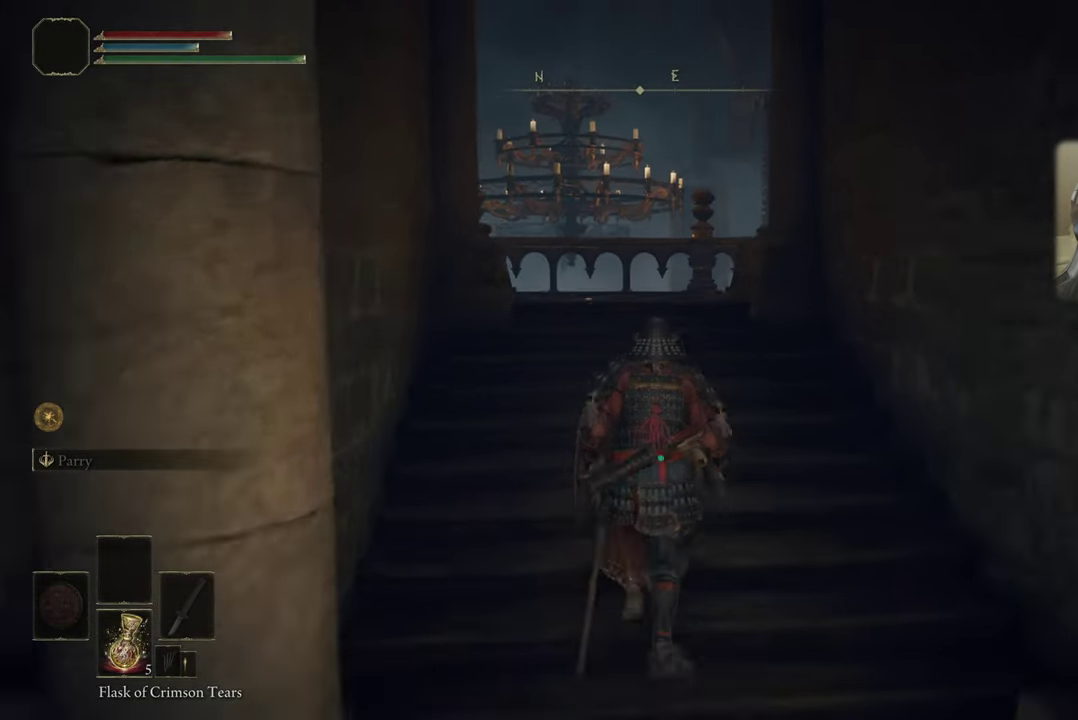
{"dt_ms": 300, "buttons": [], "left_stick": "up", "right_stick": "up", "events": []}
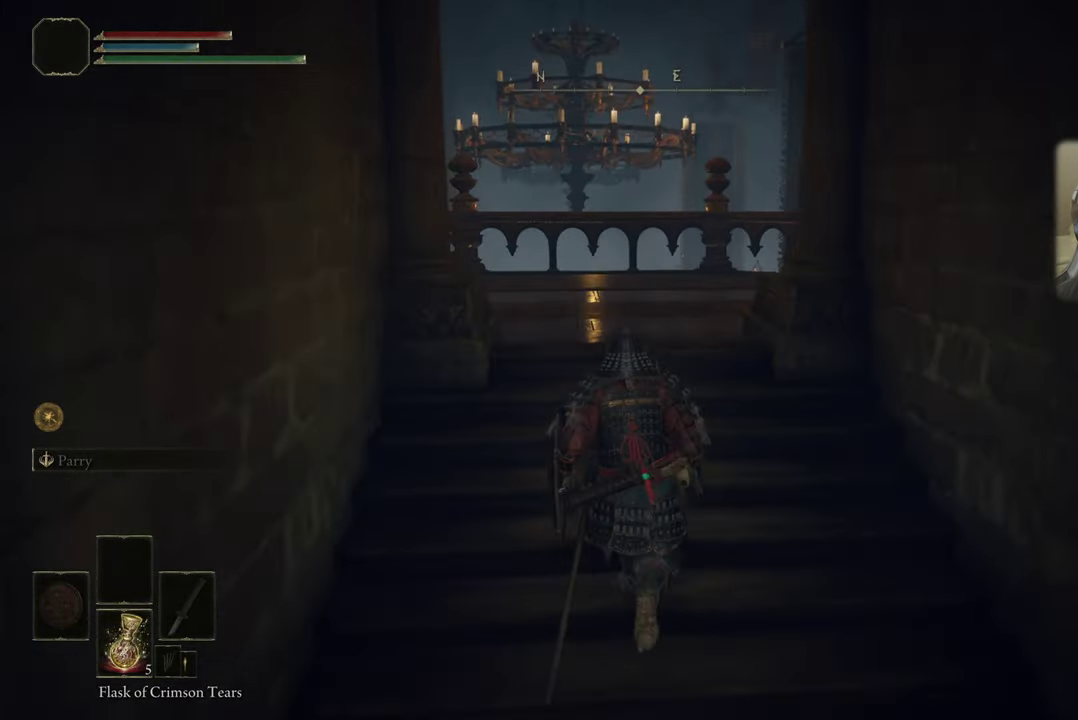
{"dt_ms": 500, "buttons": [], "left_stick": "up", "right_stick": "center", "events": [[417, "right_stick", "center"]]}
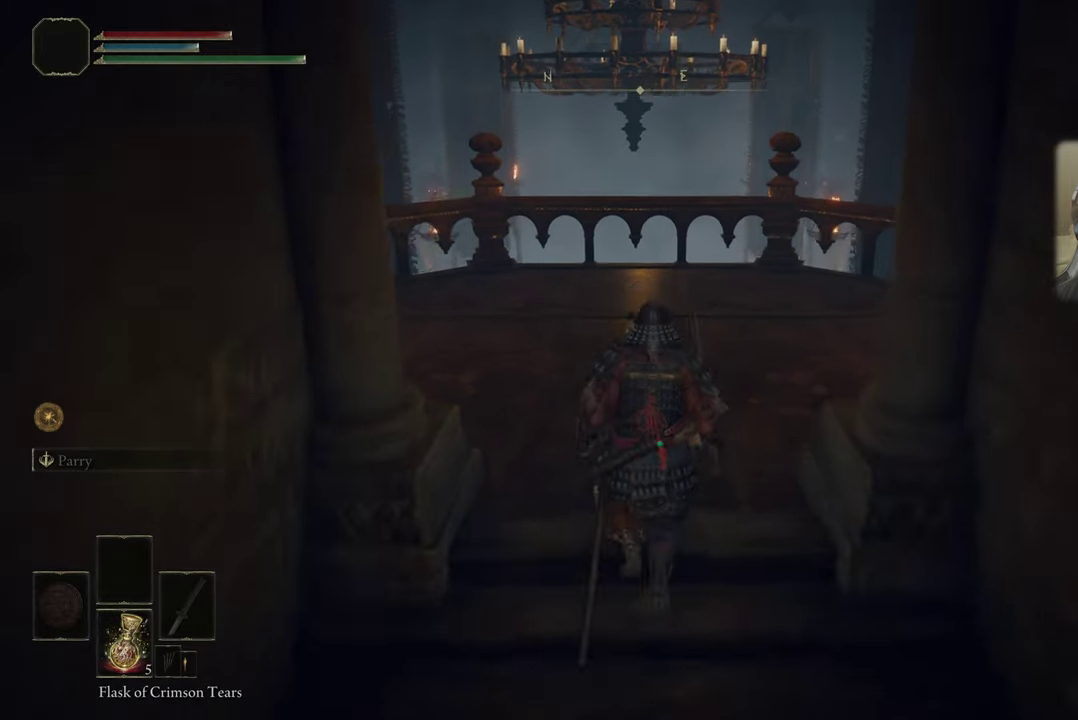
{"dt_ms": 500, "buttons": ["L3"], "left_stick": "up", "right_stick": "center", "events": [[334, "L3", "down"]]}
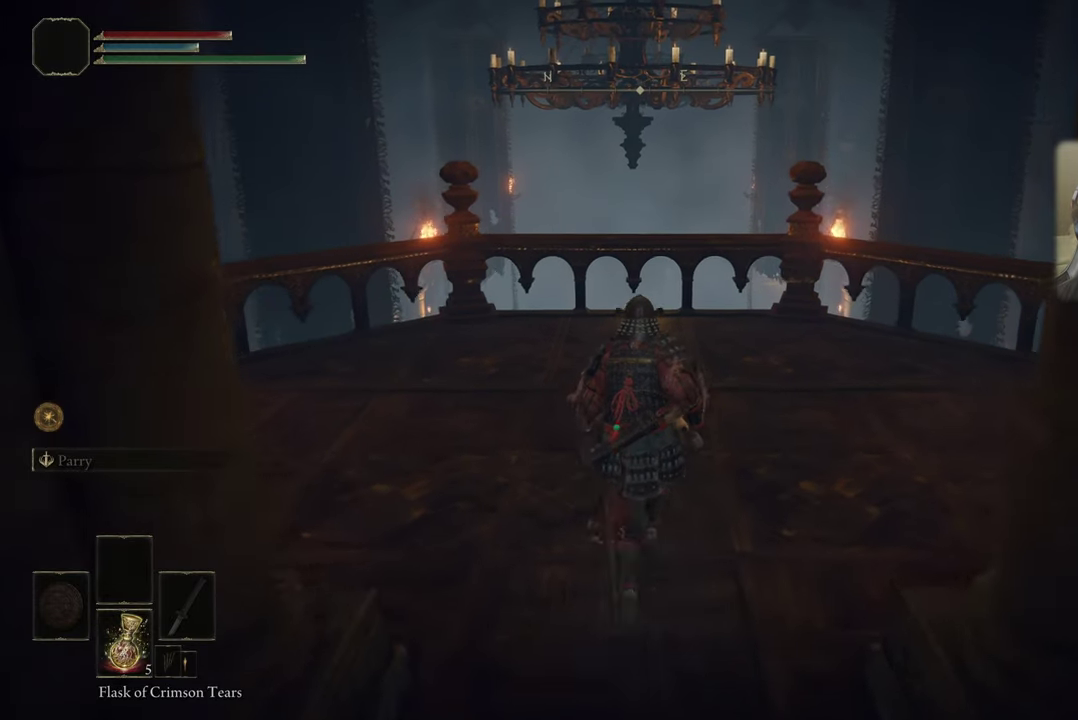
{"dt_ms": 300, "buttons": [], "left_stick": "up", "right_stick": "center", "events": [[250, "L3", "up"]]}
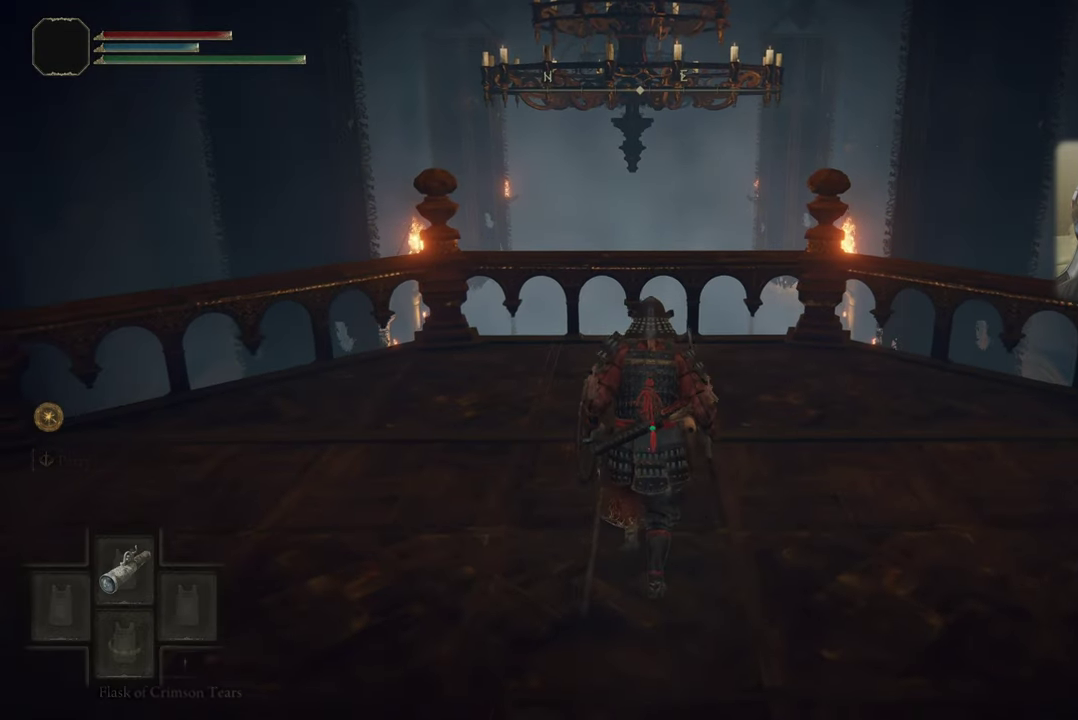
{"dt_ms": 500, "buttons": [], "left_stick": "up", "right_stick": "up", "events": [[217, "right_stick", "up"]]}
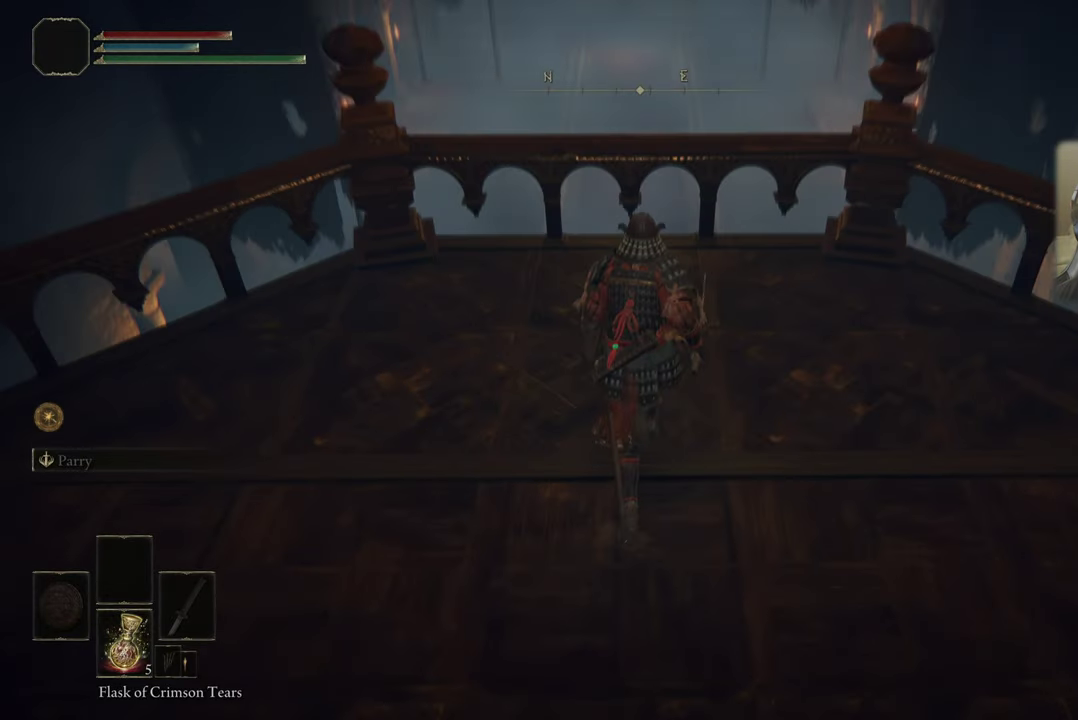
{"dt_ms": 400, "buttons": [], "left_stick": "up", "right_stick": "center", "events": [[17, "right_stick", "center"]]}
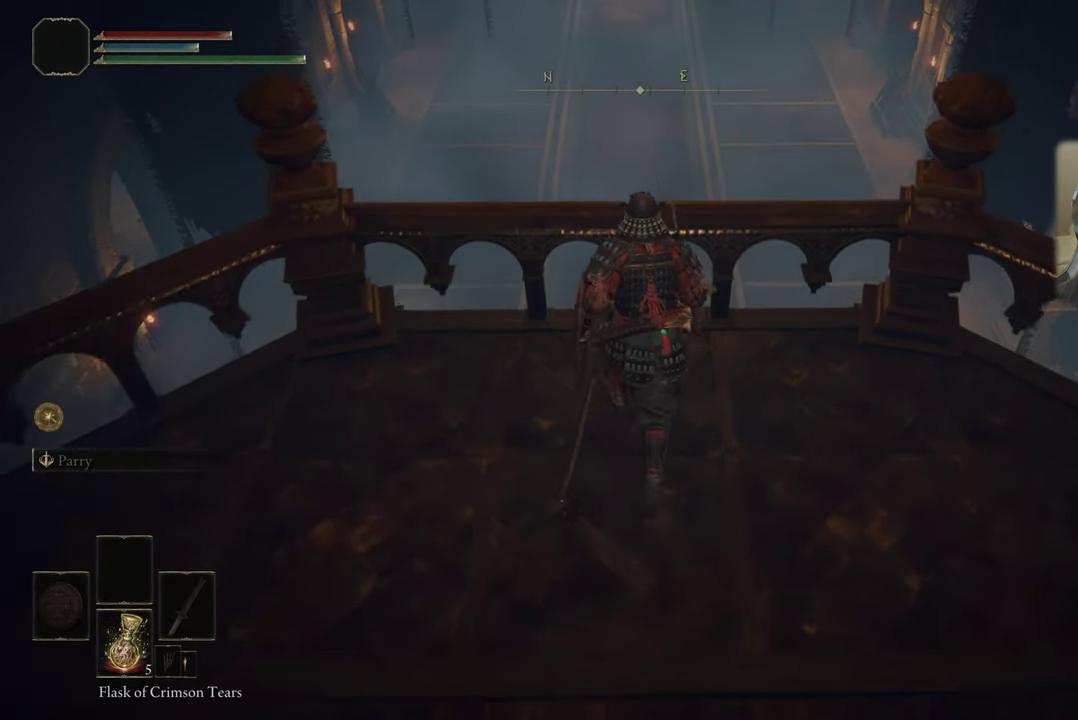
{"dt_ms": 500, "buttons": [], "left_stick": "center", "right_stick": "center", "events": [[84, "left_stick", "center"]]}
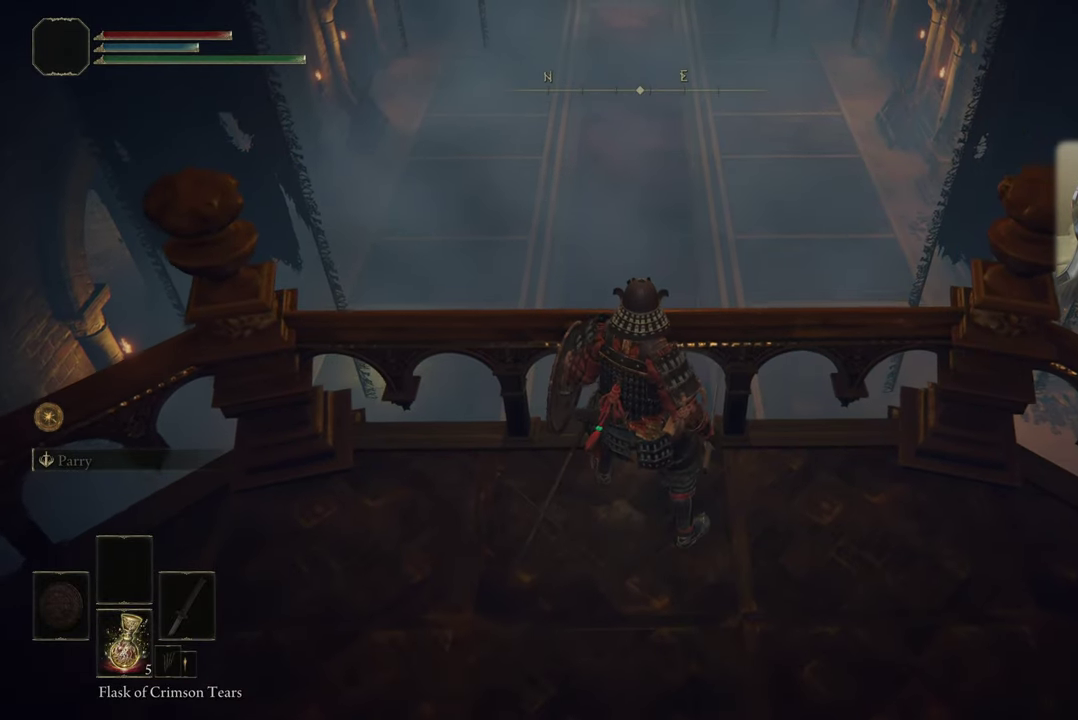
{"dt_ms": 300, "buttons": [], "left_stick": "center", "right_stick": "center", "events": []}
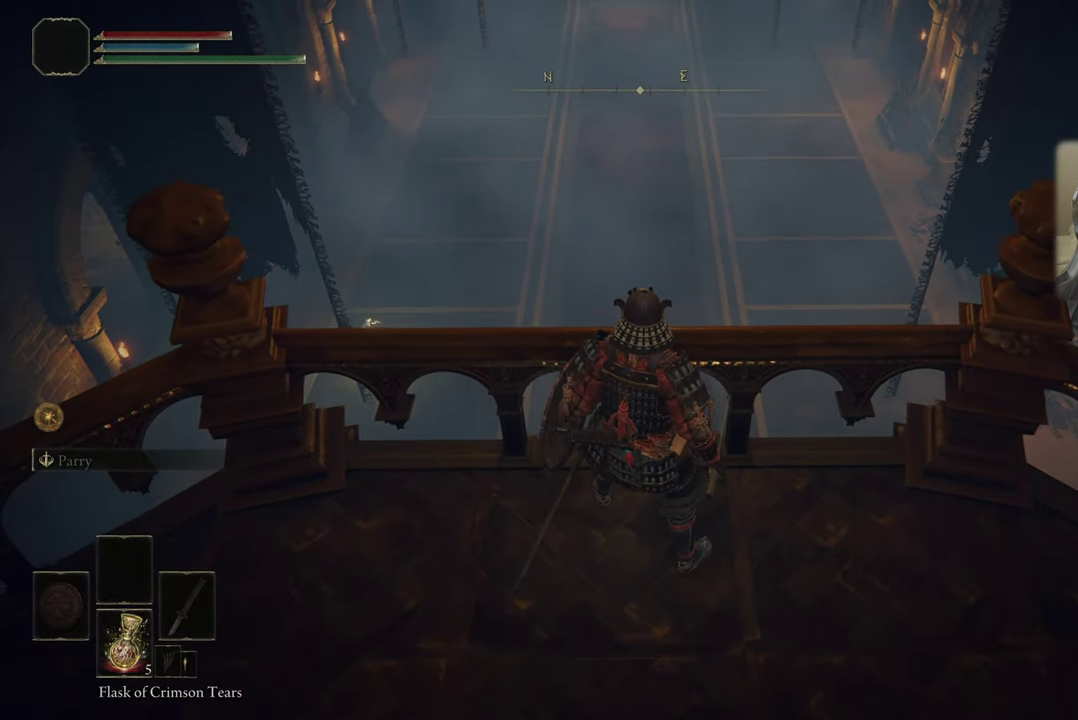
{"dt_ms": 300, "buttons": [], "left_stick": "center", "right_stick": "center", "events": []}
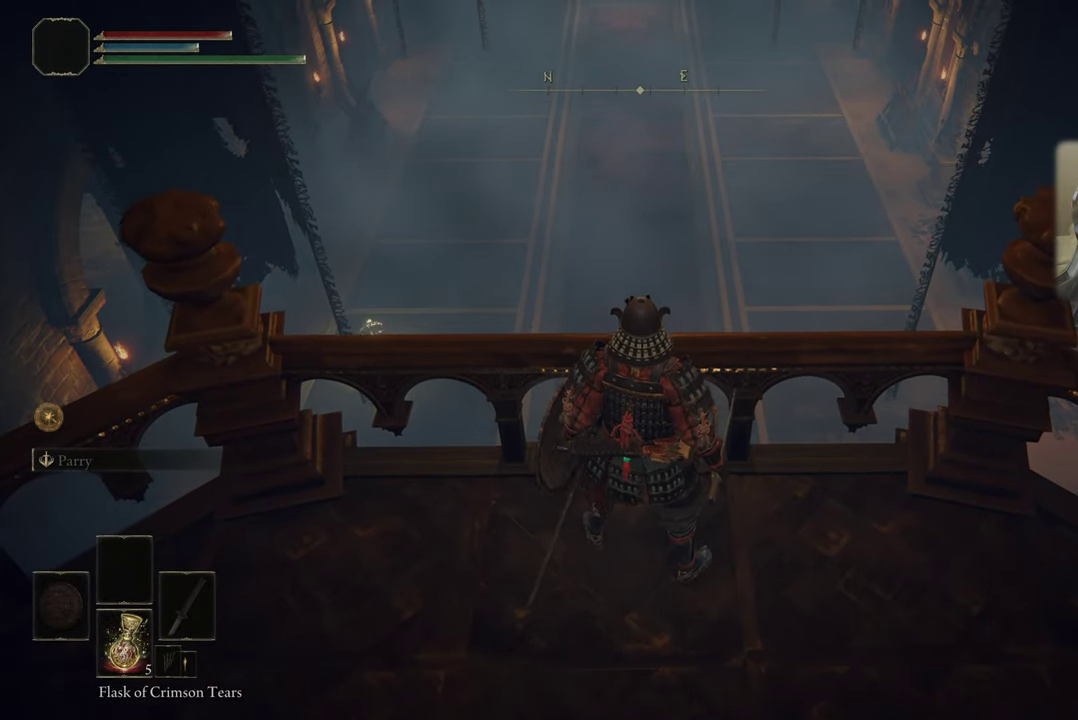
{"dt_ms": 600, "buttons": [], "left_stick": "center", "right_stick": "center", "events": []}
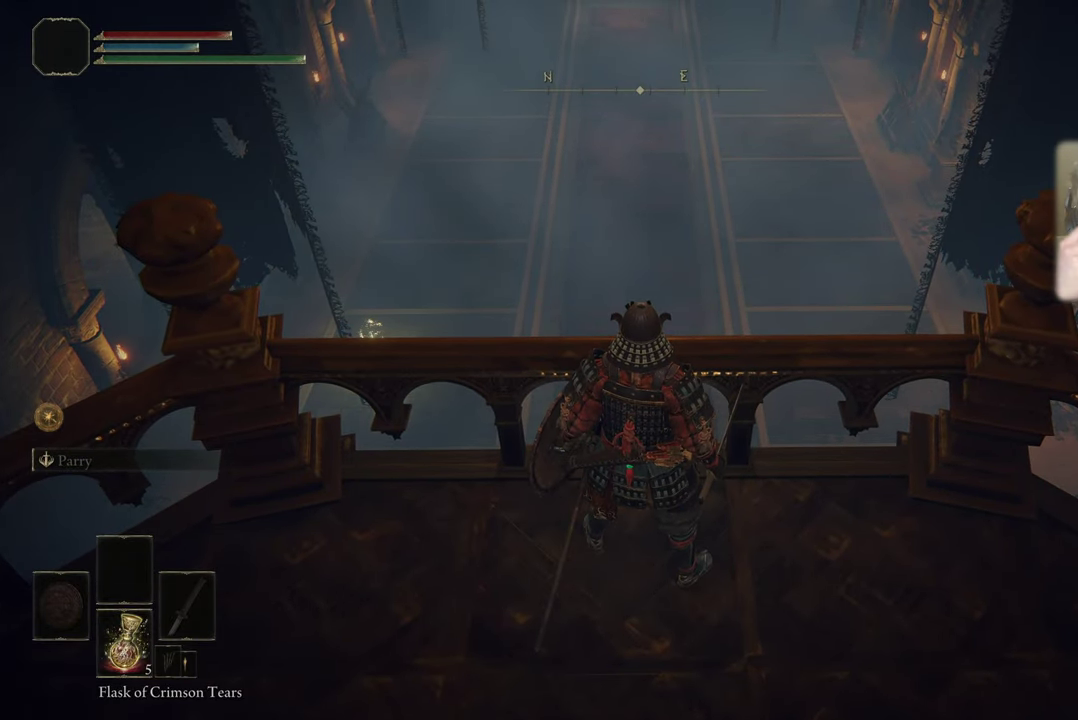
{"dt_ms": 600, "buttons": [], "left_stick": "center", "right_stick": "center", "events": []}
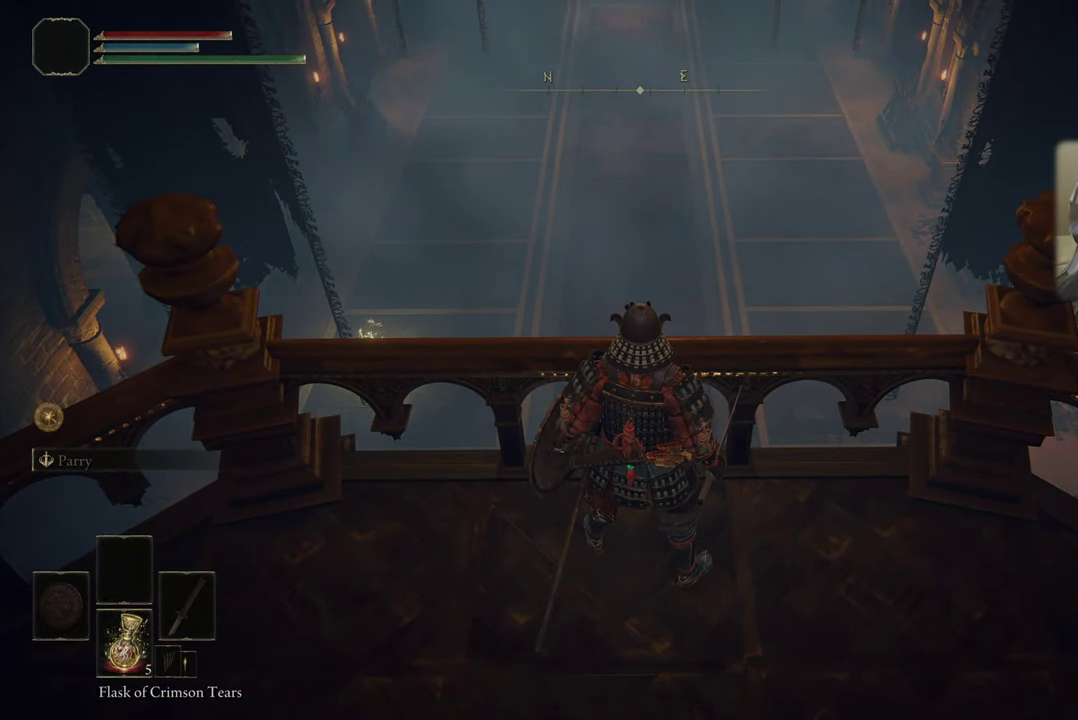
{"dt_ms": 500, "buttons": [], "left_stick": "up-left", "right_stick": "center", "events": [[150, "left_stick", "up"], [267, "CROSS", "down"], [317, "CROSS", "up"], [434, "left_stick", "up-left"]]}
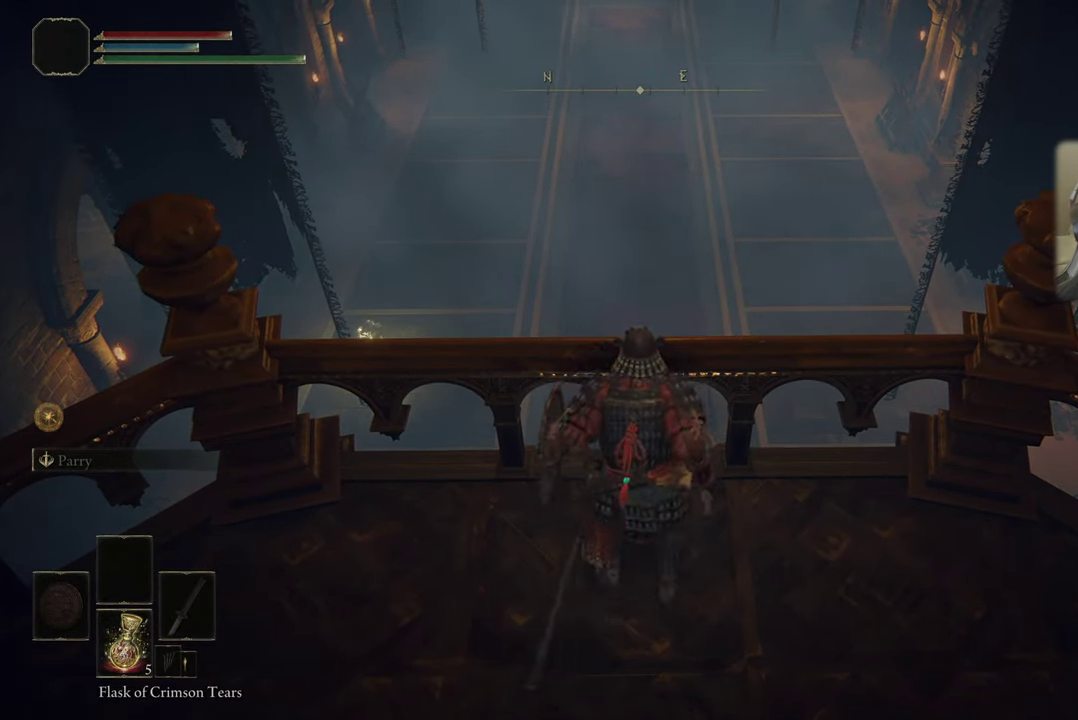
{"dt_ms": 400, "buttons": [], "left_stick": "up-left", "right_stick": "left", "events": [[383, "right_stick", "left"]]}